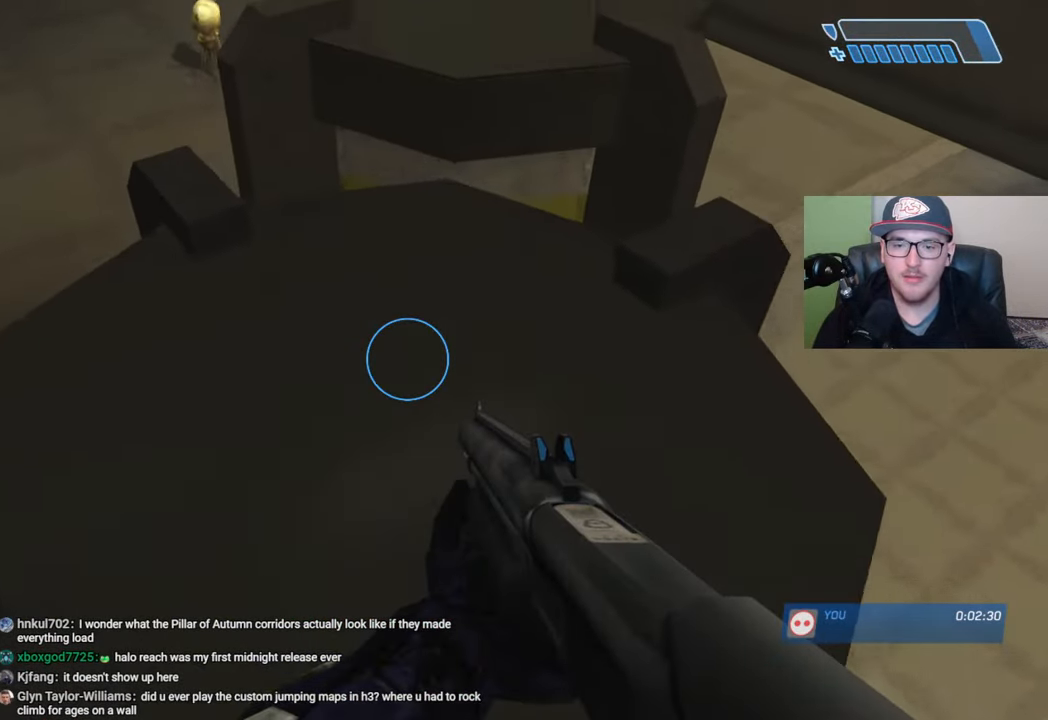
Gameplay with a controller (Xbox layout); each line is a JSON object with the inputs held at the frame after it. "events" lists button and stick changes between this image and that frame as [ms after this image, input, new state], when the widget could be followed in between.
{"buttons": [], "left_stick": "center", "right_stick": "center", "events": [[84, "left_stick", "center"], [184, "right_stick", "up-right"], [450, "right_stick", "center"]]}
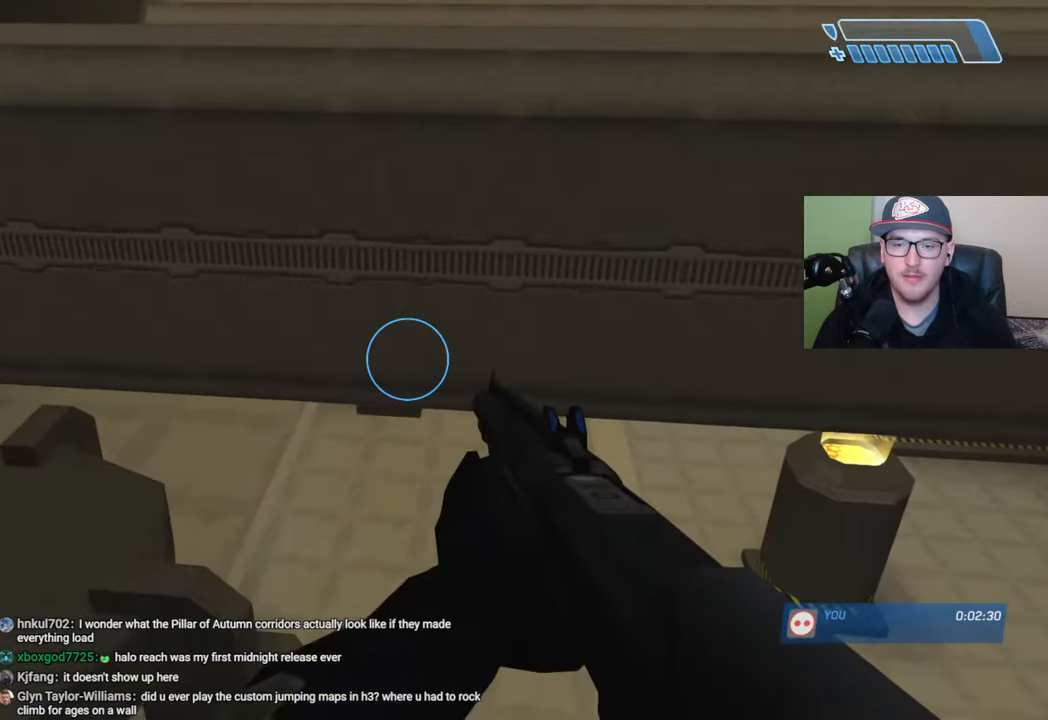
{"buttons": ["A"], "left_stick": "up", "right_stick": "center", "events": [[84, "right_stick", "up-right"], [150, "left_stick", "up"], [234, "right_stick", "center"], [317, "A", "down"]]}
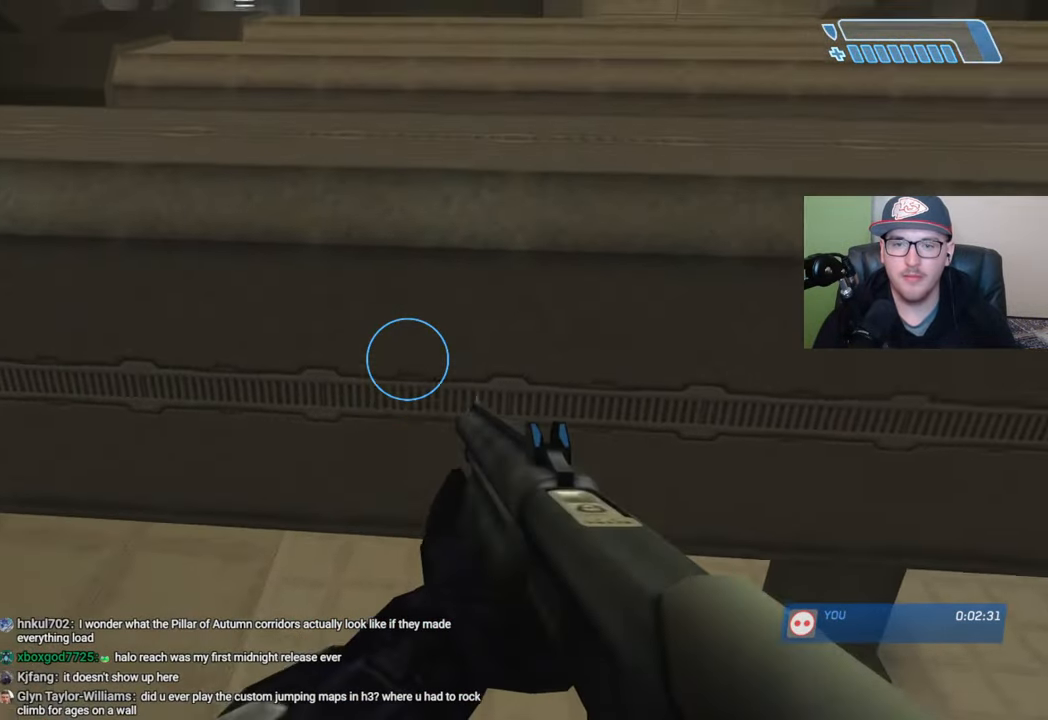
{"buttons": [], "left_stick": "up", "right_stick": "center", "events": [[17, "A", "up"], [150, "right_stick", "right"], [300, "right_stick", "center"]]}
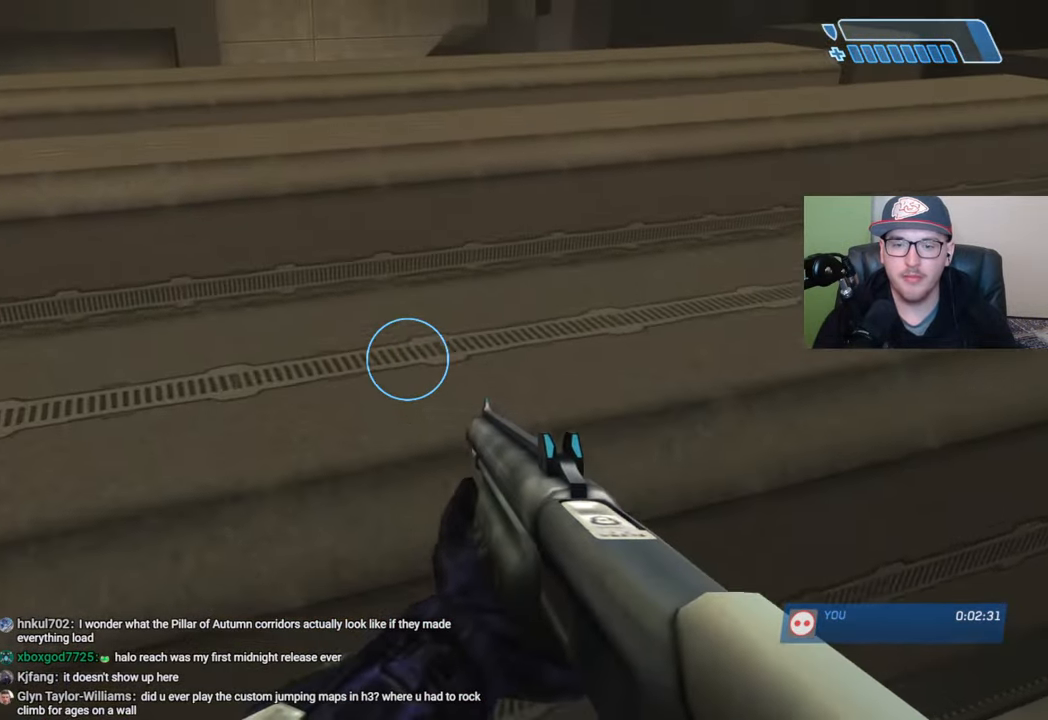
{"buttons": ["L3"], "left_stick": "up", "right_stick": "right", "events": [[250, "L3", "down"], [500, "right_stick", "right"]]}
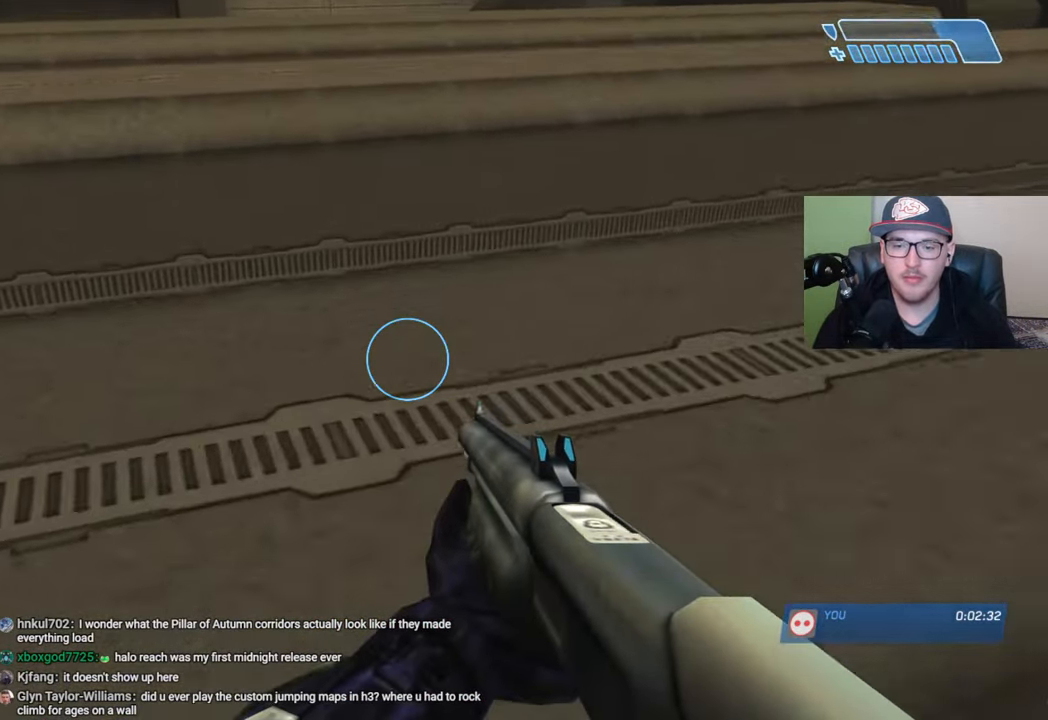
{"buttons": [], "left_stick": "up-left", "right_stick": "up-right", "events": [[17, "L3", "up"], [167, "right_stick", "up-right"], [284, "right_stick", "center"], [367, "right_stick", "up-right"], [500, "left_stick", "up-left"]]}
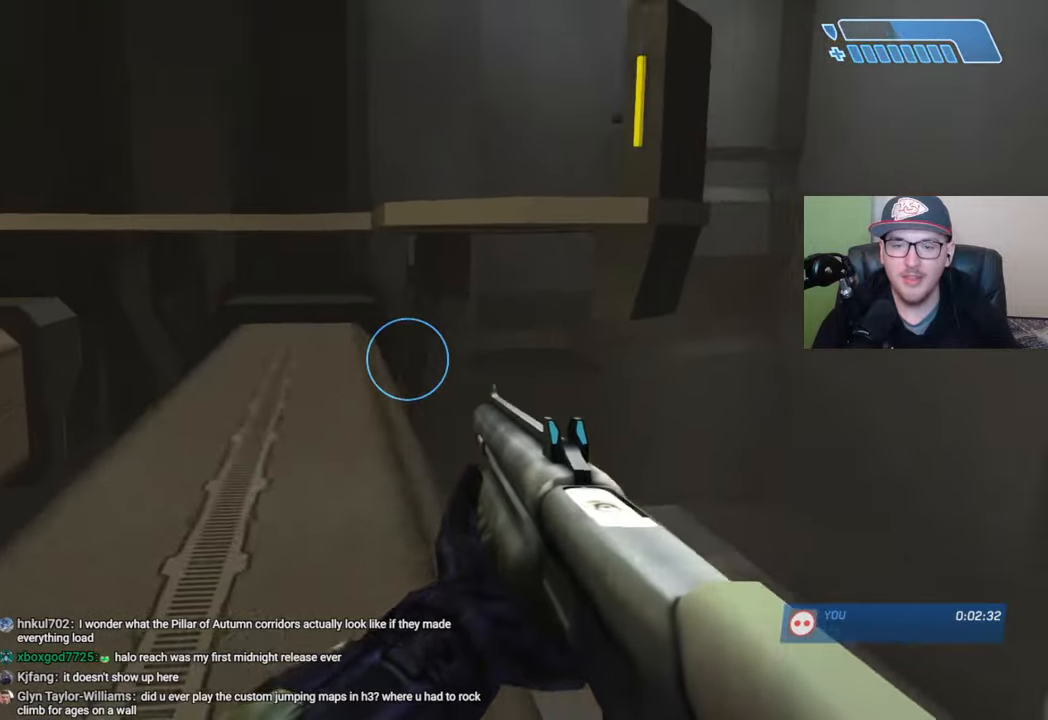
{"buttons": [], "left_stick": "up", "right_stick": "down-right", "events": [[34, "right_stick", "center"], [134, "right_stick", "up-right"], [167, "left_stick", "up"], [334, "right_stick", "right"], [484, "right_stick", "down-right"]]}
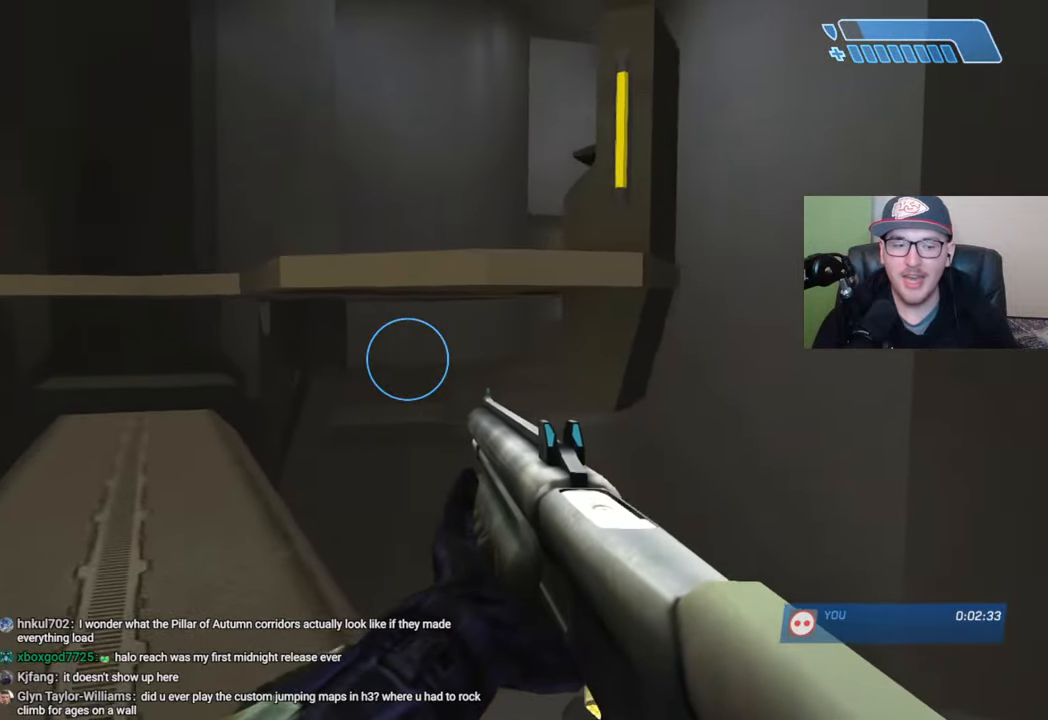
{"buttons": ["A"], "left_stick": "up", "right_stick": "center", "events": [[284, "right_stick", "center"], [400, "A", "down"]]}
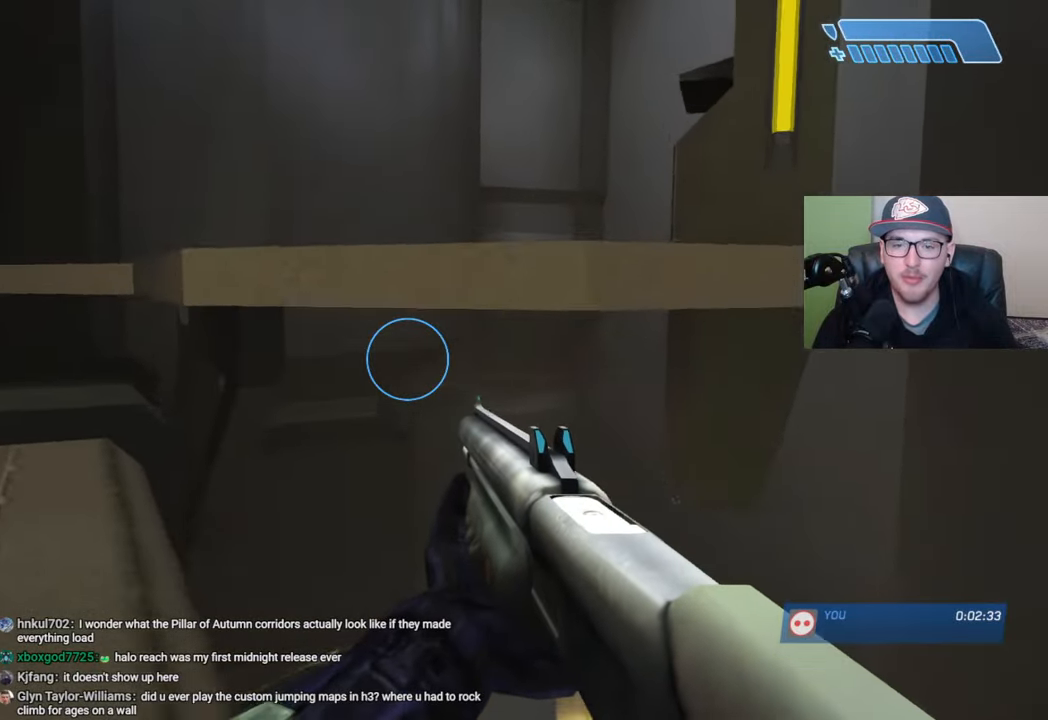
{"buttons": [], "left_stick": "up", "right_stick": "down-right", "events": [[167, "L3", "down"], [200, "A", "up"], [317, "right_stick", "down-right"], [367, "L3", "up"]]}
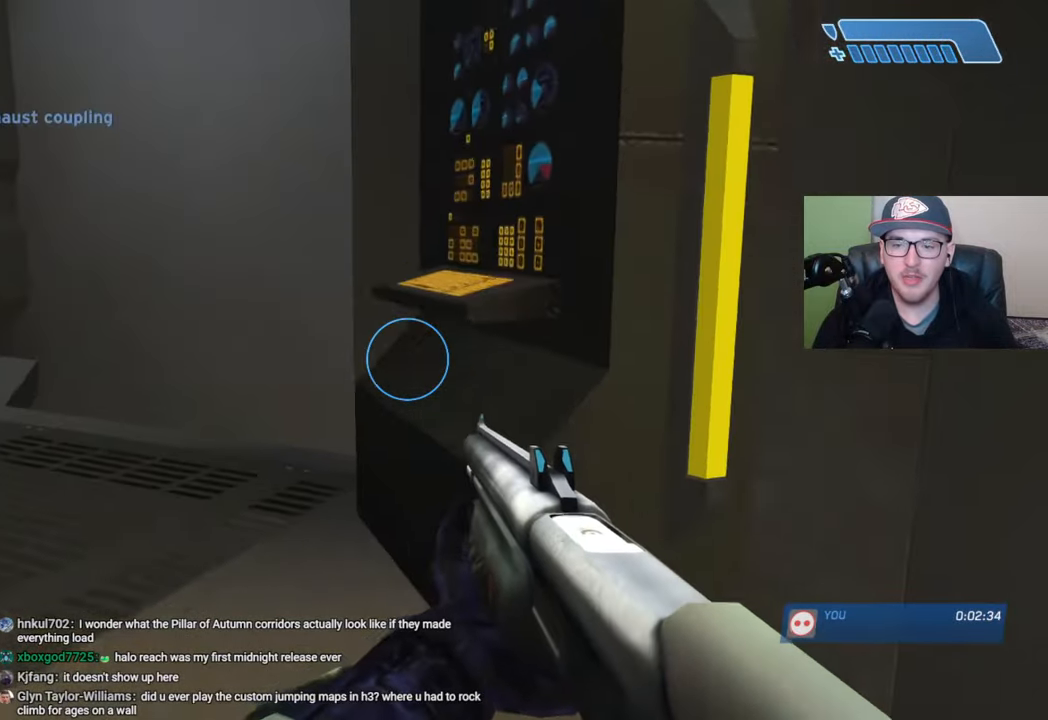
{"buttons": [], "left_stick": "up", "right_stick": "down-left", "events": [[17, "right_stick", "center"], [34, "X", "down"], [134, "X", "up"], [200, "right_stick", "left"], [400, "right_stick", "down-left"]]}
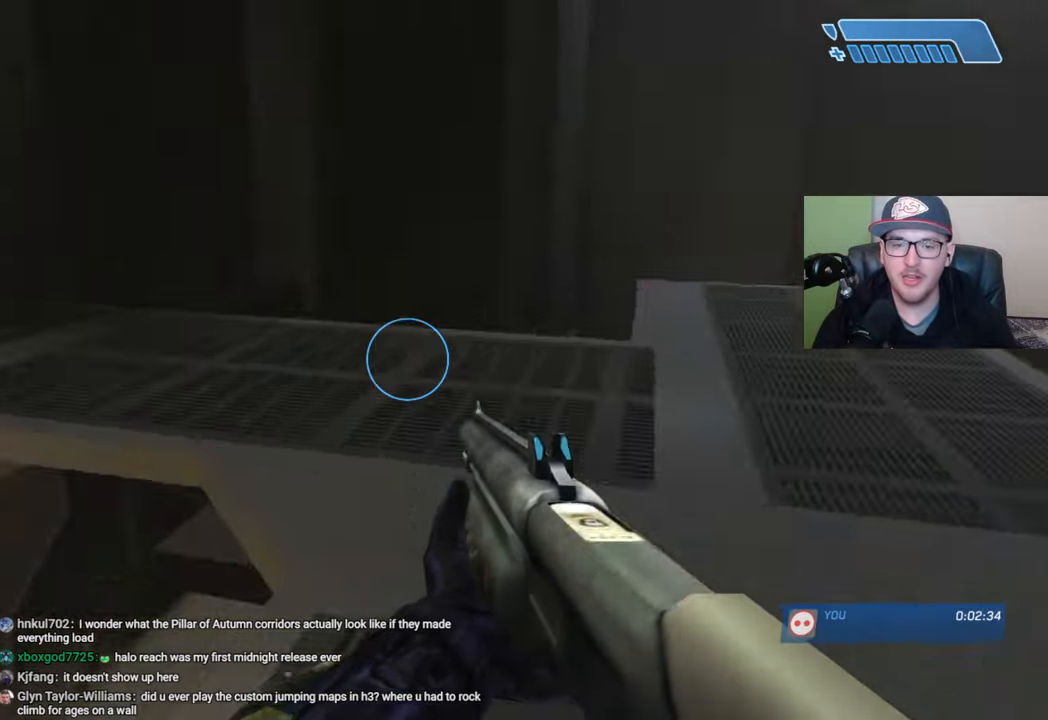
{"buttons": [], "left_stick": "up", "right_stick": "left", "events": [[117, "right_stick", "center"], [200, "right_stick", "left"]]}
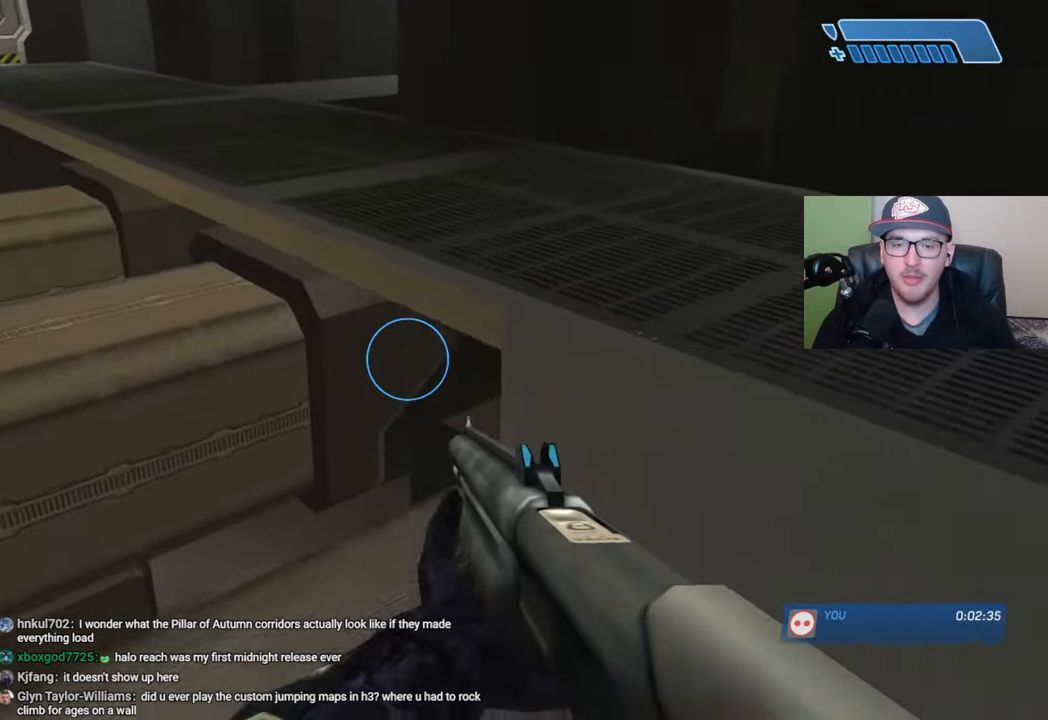
{"buttons": [], "left_stick": "up", "right_stick": "center", "events": [[50, "right_stick", "center"], [117, "A", "down"], [234, "A", "up"], [334, "Y", "down"], [417, "Y", "up"]]}
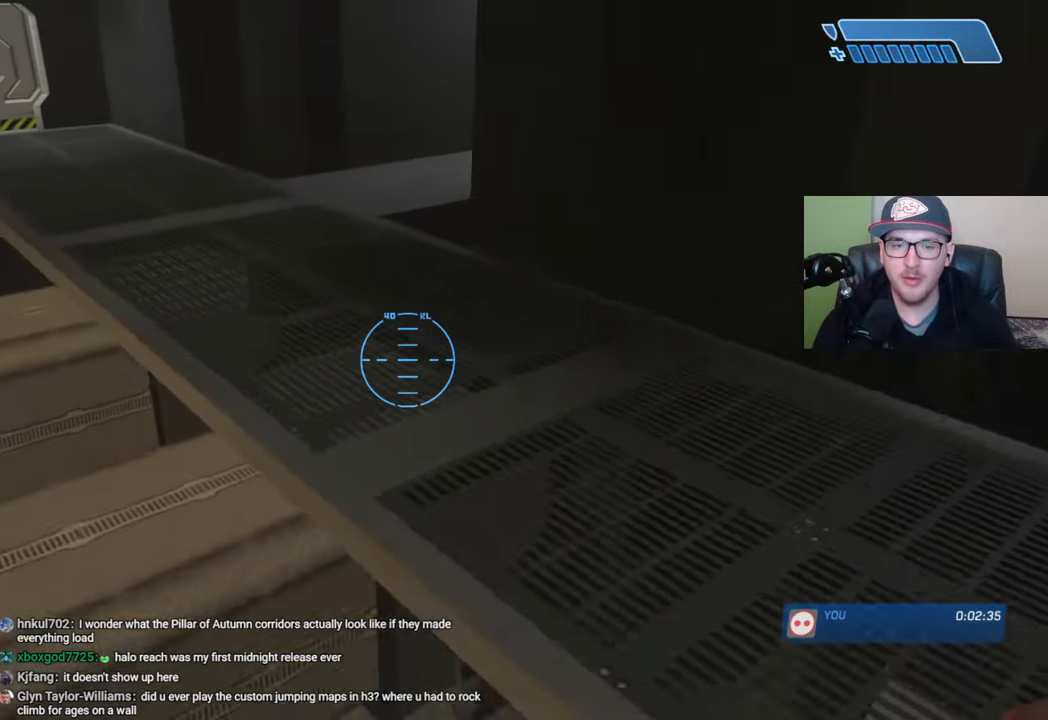
{"buttons": [], "left_stick": "up", "right_stick": "left", "events": [[300, "right_stick", "left"]]}
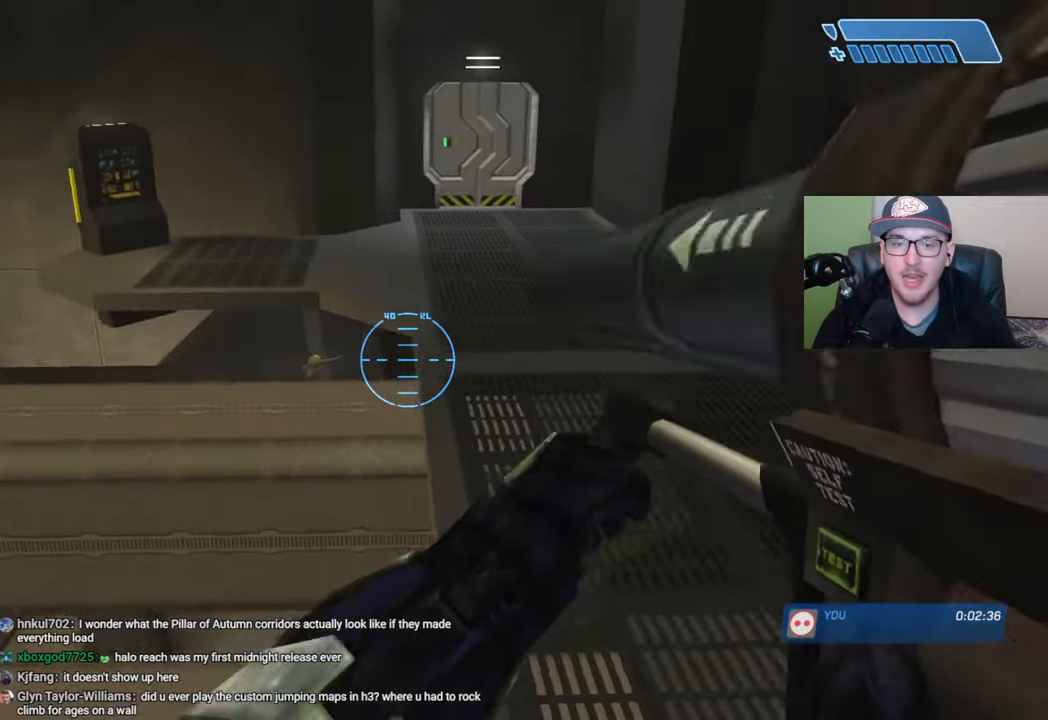
{"buttons": [], "left_stick": "up-right", "right_stick": "left", "events": [[34, "left_stick", "up-right"], [34, "right_stick", "center"], [317, "right_stick", "left"]]}
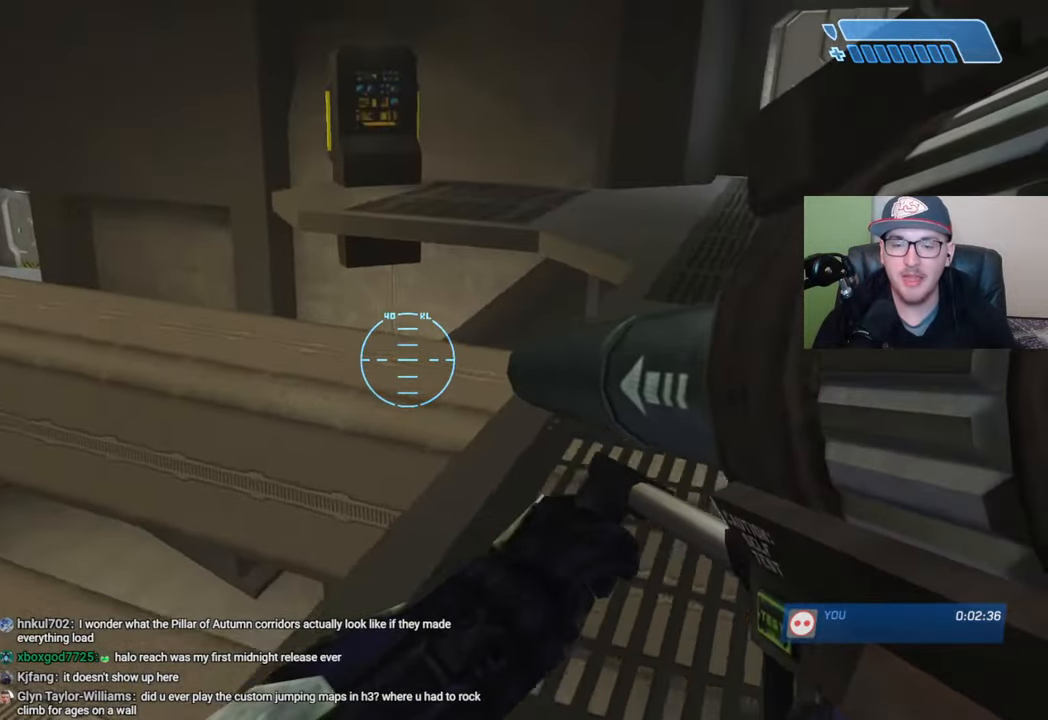
{"buttons": ["A"], "left_stick": "up", "right_stick": "center", "events": [[34, "right_stick", "center"], [100, "right_stick", "left"], [217, "left_stick", "up"], [317, "right_stick", "center"], [467, "A", "down"]]}
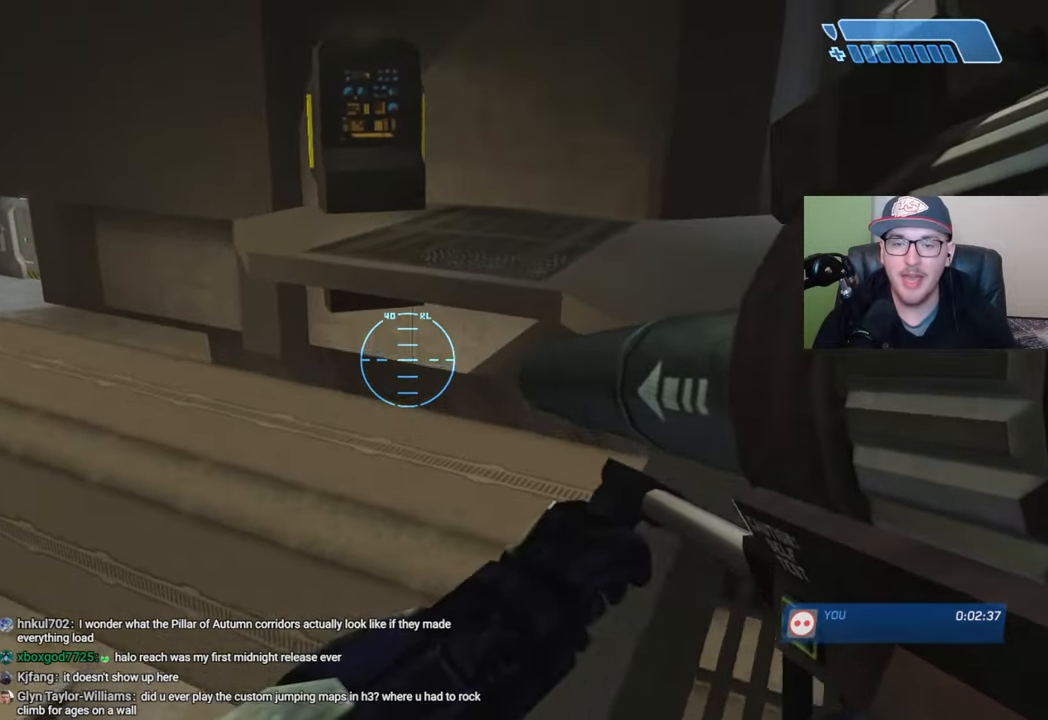
{"buttons": [], "left_stick": "up", "right_stick": "left", "events": [[67, "A", "up"], [500, "right_stick", "left"]]}
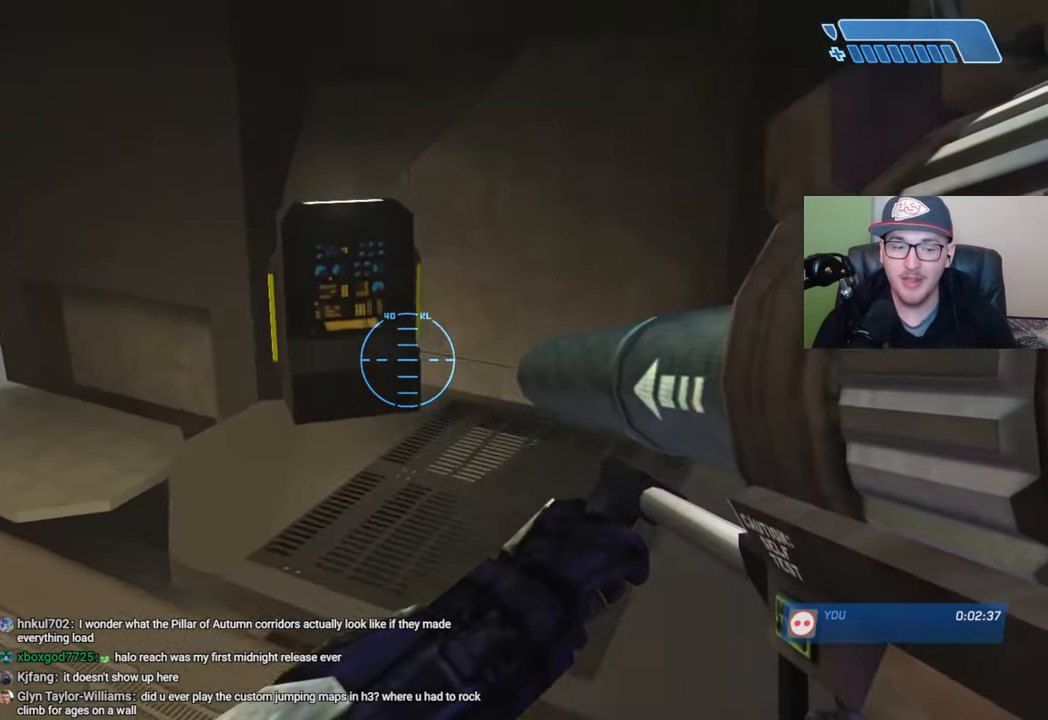
{"buttons": [], "left_stick": "up", "right_stick": "left", "events": []}
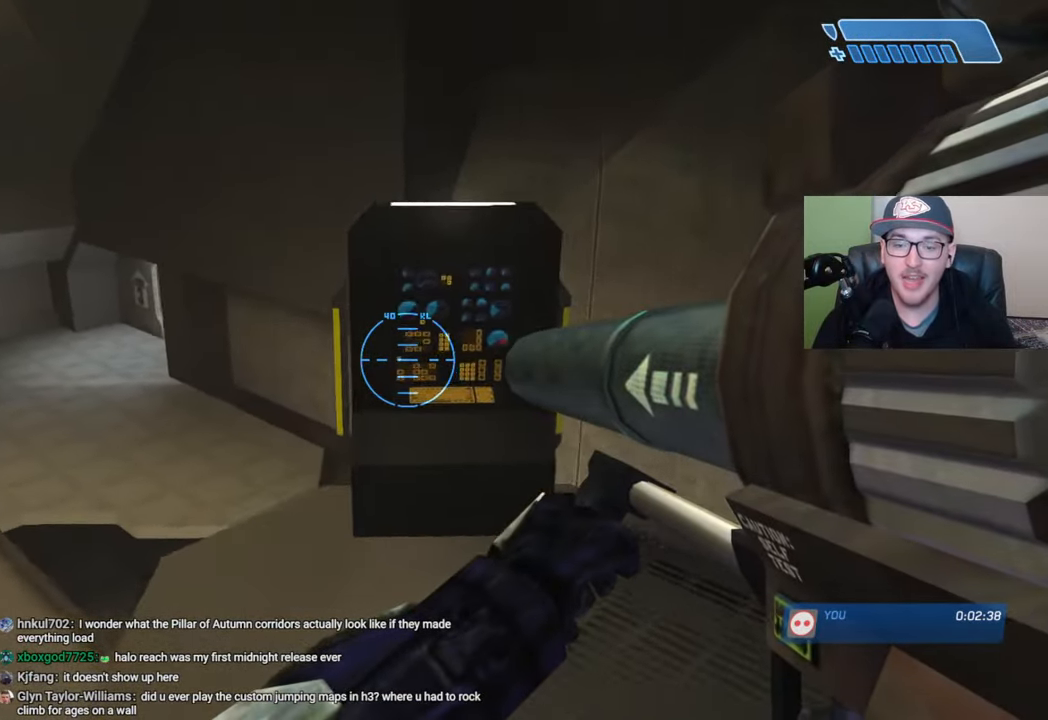
{"buttons": [], "left_stick": "center", "right_stick": "center", "events": [[184, "right_stick", "center"], [400, "X", "down"], [450, "left_stick", "center"], [500, "X", "up"]]}
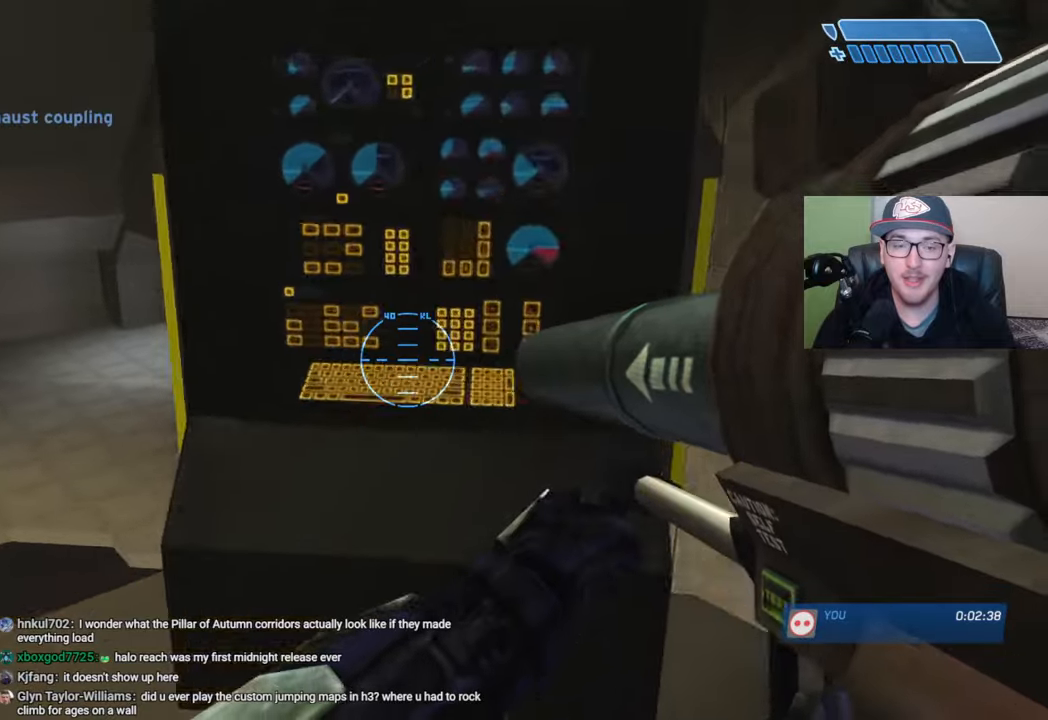
{"buttons": ["A"], "left_stick": "up-left", "right_stick": "center", "events": [[50, "right_stick", "left"], [250, "left_stick", "up-left"], [417, "right_stick", "center"], [467, "A", "down"]]}
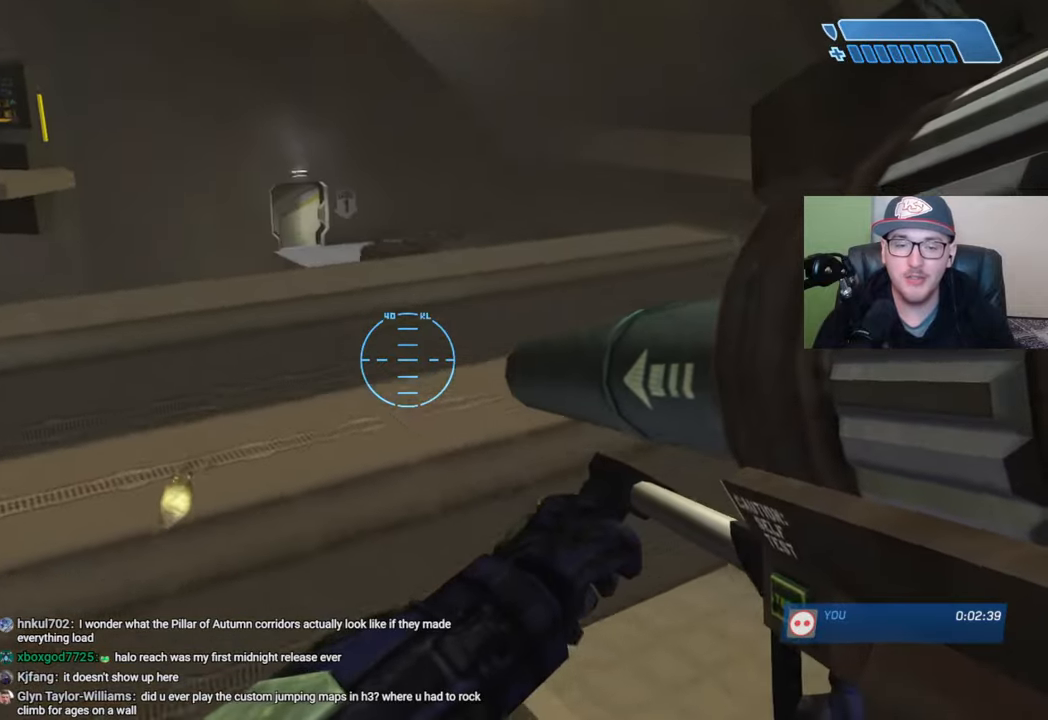
{"buttons": [], "left_stick": "up-right", "right_stick": "center", "events": [[50, "A", "up"], [167, "right_stick", "left"], [200, "left_stick", "up-right"], [467, "right_stick", "center"]]}
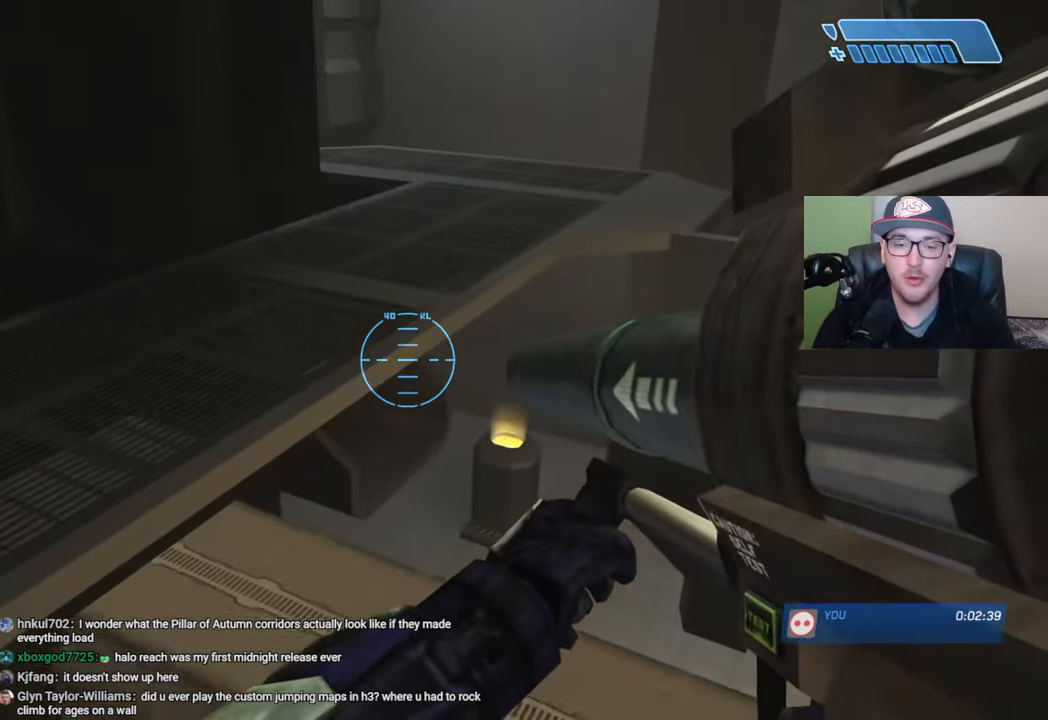
{"buttons": [], "left_stick": "center", "right_stick": "up-left", "events": [[100, "left_stick", "center"], [150, "right_stick", "up-left"], [167, "left_stick", "up-right"], [317, "right_stick", "center"], [384, "left_stick", "center"], [434, "right_stick", "up-left"]]}
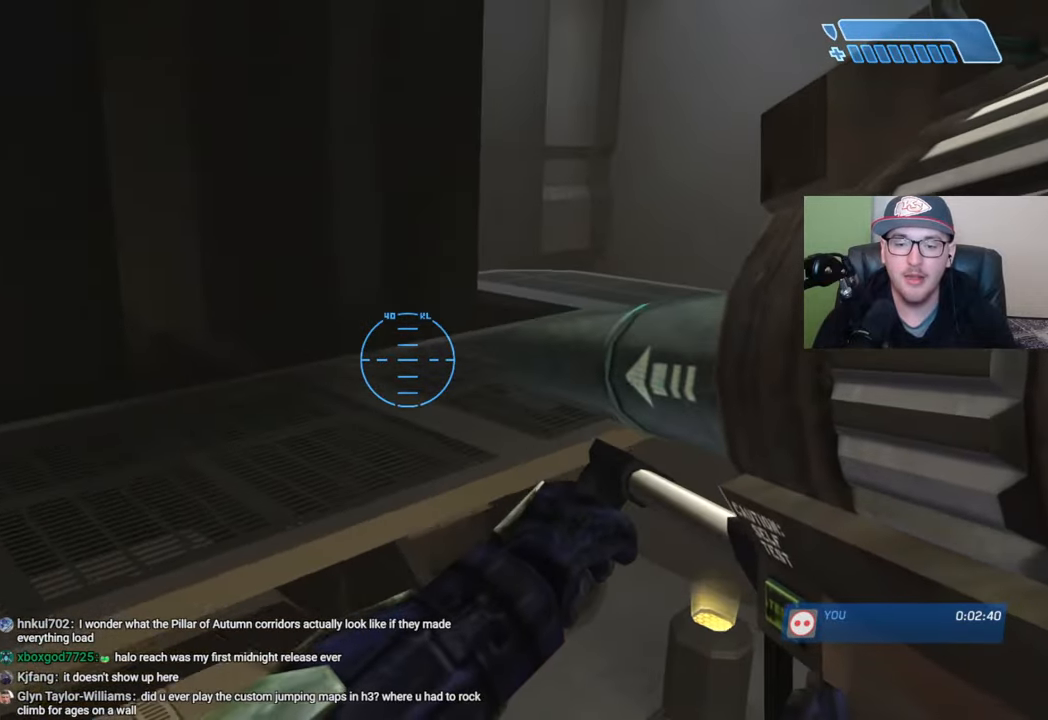
{"buttons": ["R3"], "left_stick": "center", "right_stick": "center", "events": [[250, "left_stick", "right"], [417, "R3", "down"], [417, "left_stick", "center"], [434, "right_stick", "center"]]}
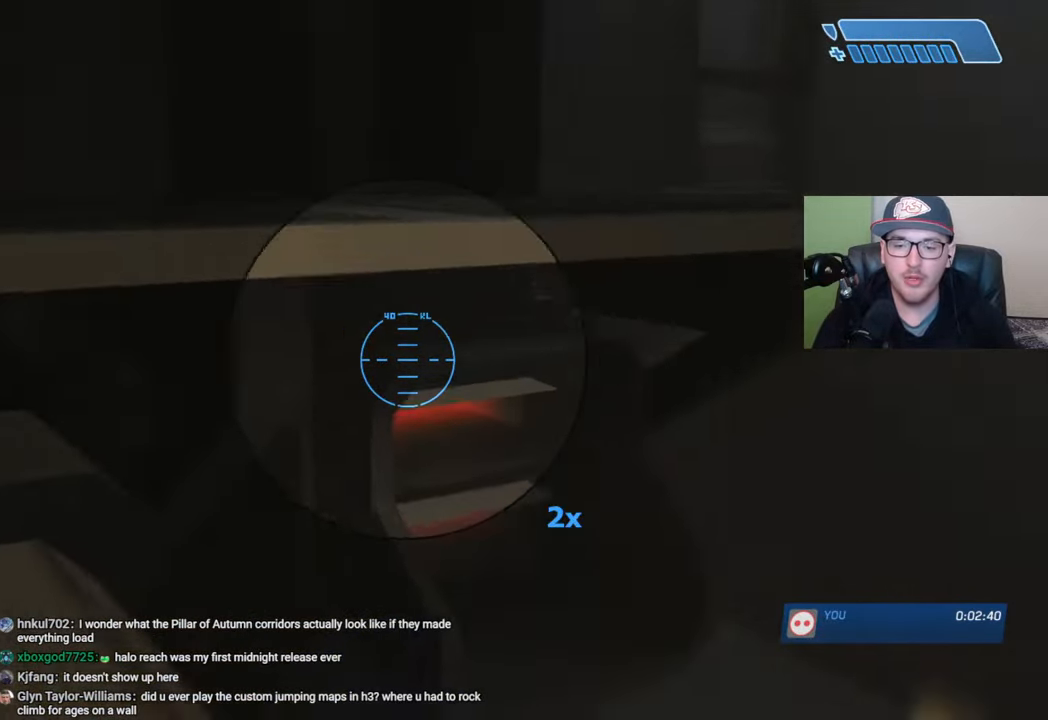
{"buttons": [], "left_stick": "center", "right_stick": "center", "events": [[34, "R3", "up"], [50, "right_stick", "left"], [134, "right_stick", "center"], [317, "right_stick", "left"], [367, "R2", "down"], [467, "R2", "up"], [467, "right_stick", "center"]]}
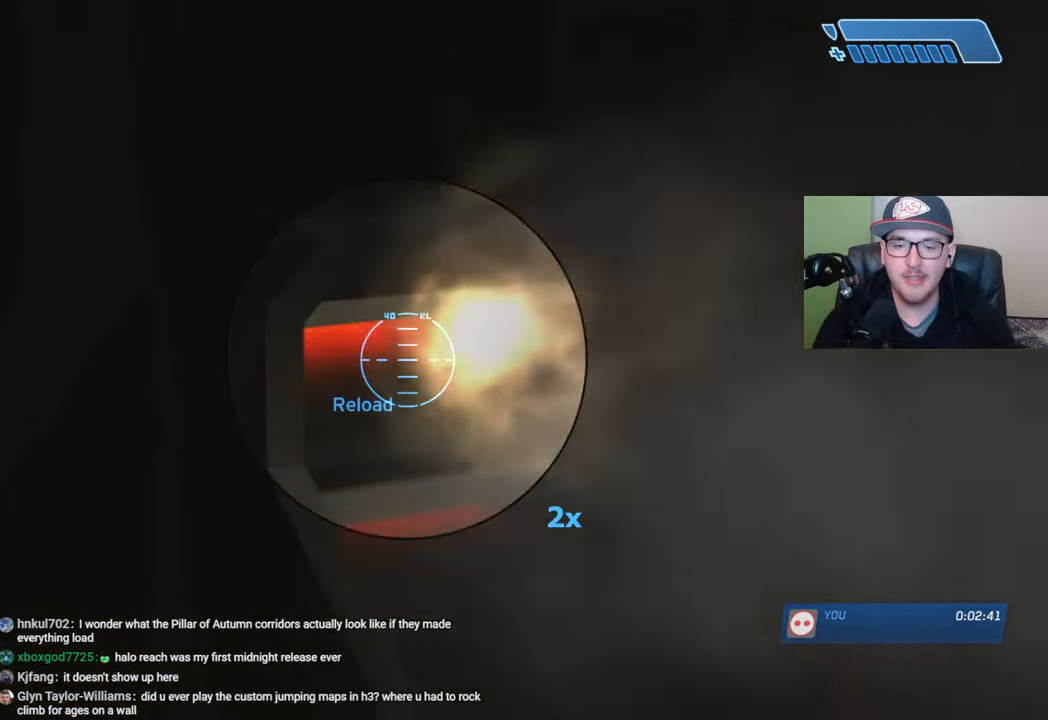
{"buttons": ["R2"], "left_stick": "center", "right_stick": "center", "events": [[17, "R3", "down"], [67, "left_stick", "down-right"], [134, "R3", "up"], [150, "right_stick", "left"], [300, "left_stick", "down-left"], [367, "left_stick", "center"], [417, "R2", "down"], [417, "right_stick", "center"]]}
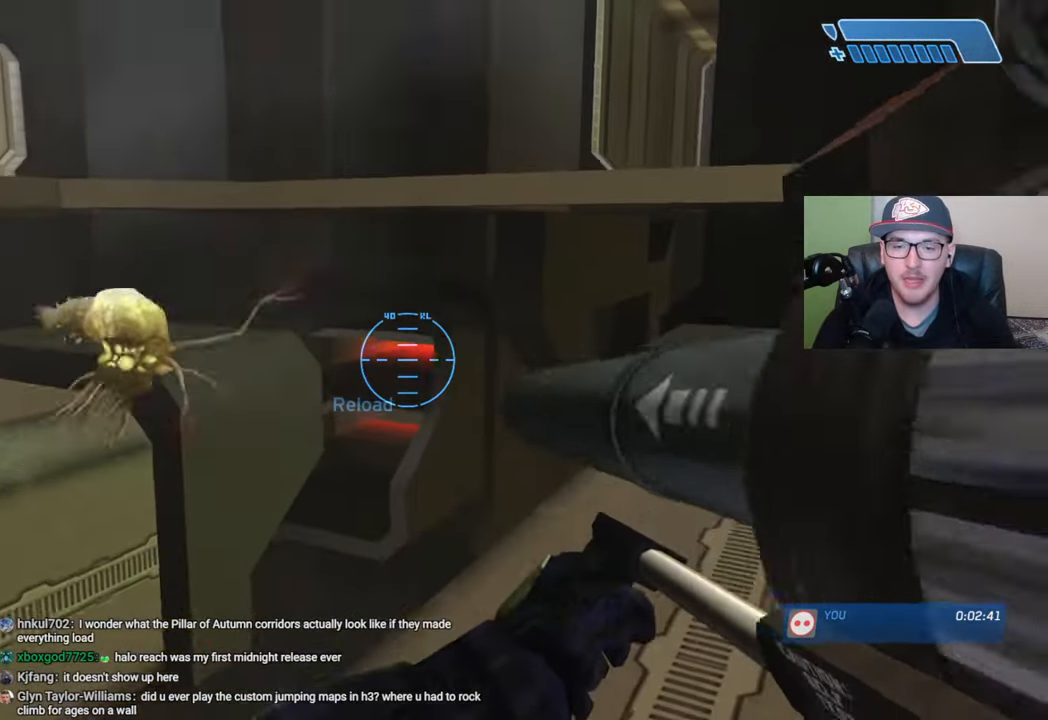
{"buttons": ["R2"], "left_stick": "center", "right_stick": "down-right", "events": [[17, "R2", "up"], [67, "right_stick", "up-left"], [117, "left_stick", "left"], [134, "R2", "down"], [167, "right_stick", "center"], [200, "left_stick", "center"], [234, "R2", "up"], [250, "right_stick", "right"], [317, "R2", "down"], [384, "R2", "up"], [417, "right_stick", "down-right"], [467, "R2", "down"]]}
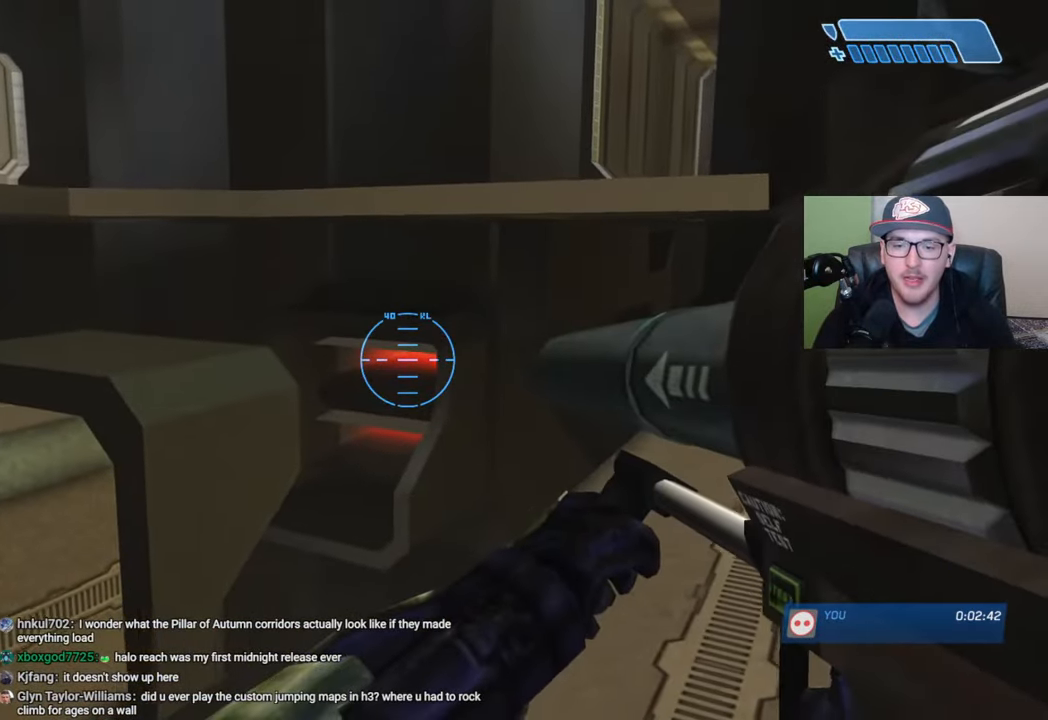
{"buttons": ["R2"], "left_stick": "center", "right_stick": "center", "events": [[34, "right_stick", "down"], [50, "R2", "up"], [67, "left_stick", "left"], [117, "R2", "down"], [167, "right_stick", "center"], [184, "left_stick", "center"], [217, "R2", "up"], [284, "R2", "down"], [367, "R2", "up"], [417, "R2", "down"]]}
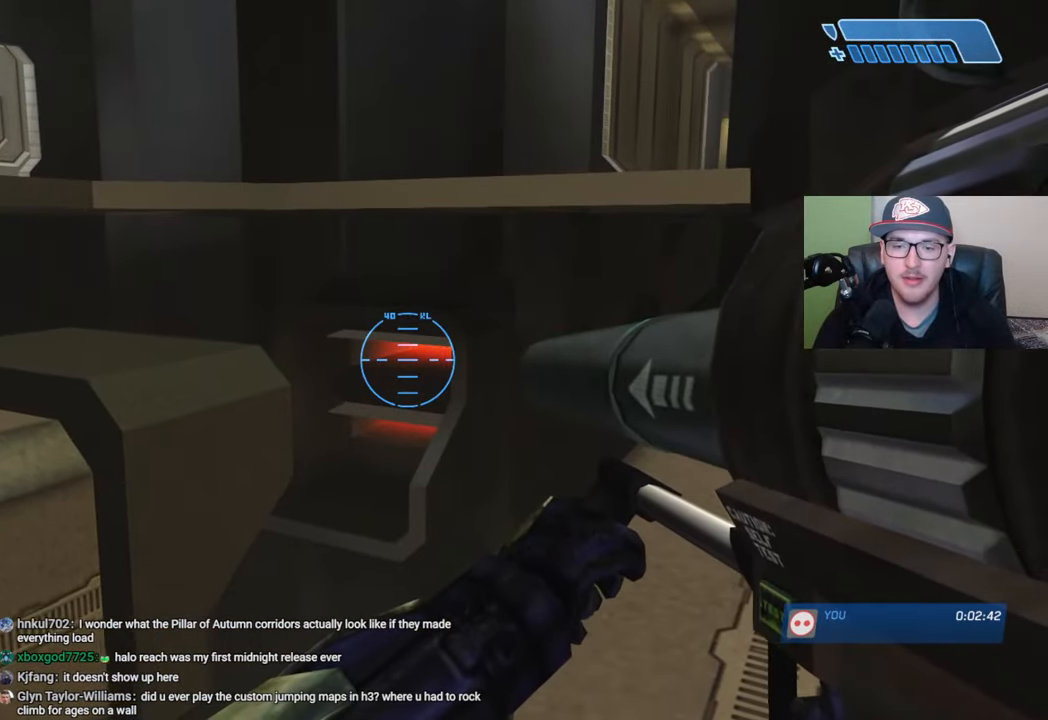
{"buttons": ["R2"], "left_stick": "center", "right_stick": "center", "events": [[17, "R2", "up"], [67, "R2", "down"], [167, "R2", "up"], [217, "R2", "down"], [317, "R2", "up"], [367, "R2", "down"]]}
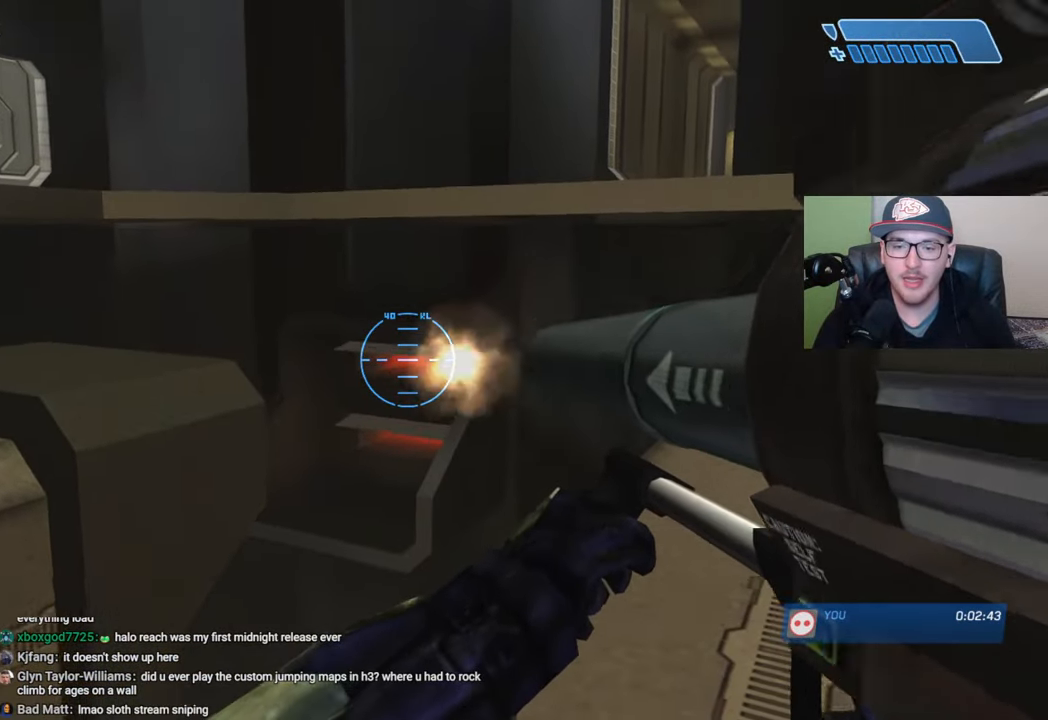
{"buttons": ["X"], "left_stick": "center", "right_stick": "center", "events": [[100, "R2", "up"], [167, "R2", "down"], [284, "R2", "up"], [300, "X", "down"], [384, "X", "up"], [450, "X", "down"]]}
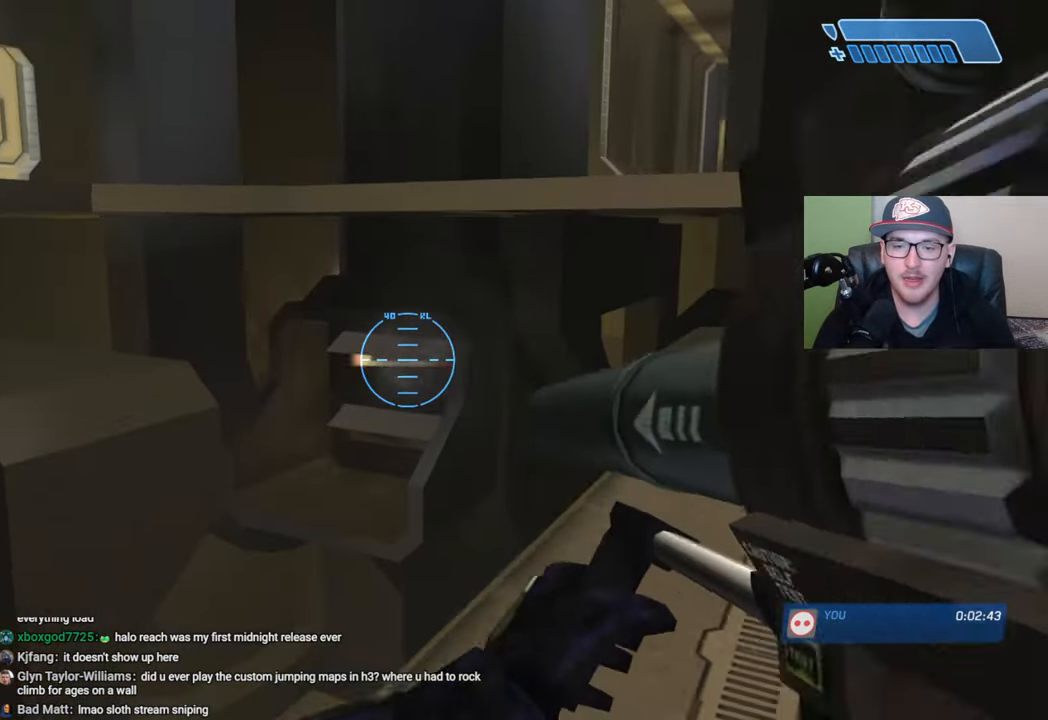
{"buttons": [], "left_stick": "up", "right_stick": "center", "events": [[17, "X", "up"], [17, "left_stick", "up-right"], [84, "Y", "down"], [150, "Y", "up"], [300, "right_stick", "right"], [350, "left_stick", "up"], [417, "right_stick", "center"]]}
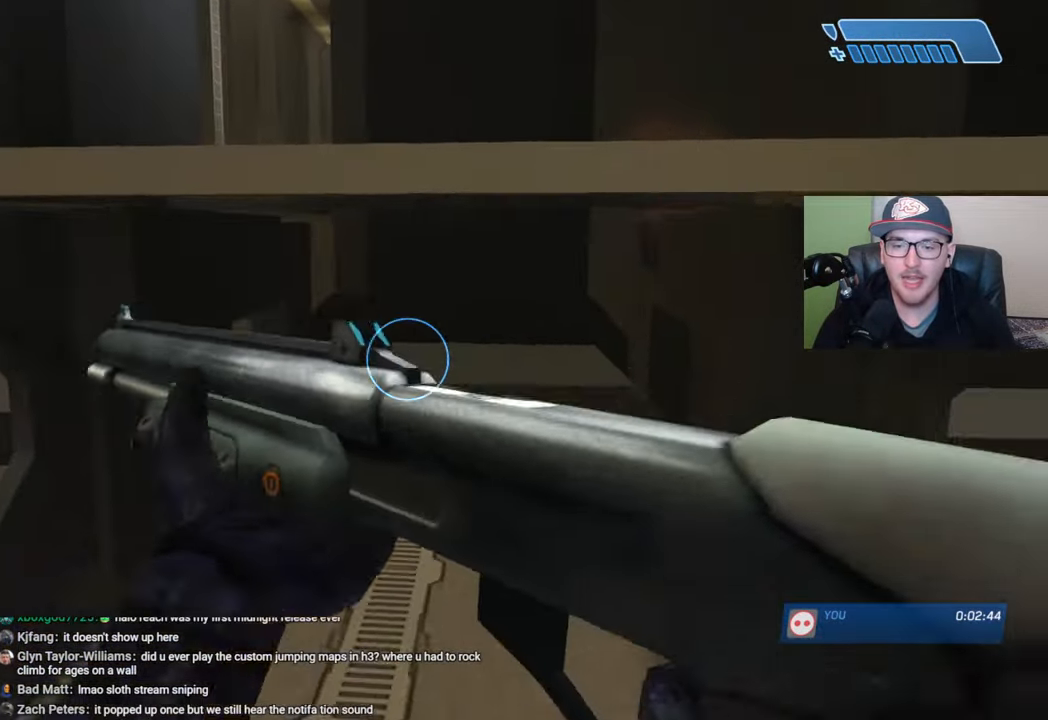
{"buttons": ["A", "L3"], "left_stick": "up", "right_stick": "center", "events": [[100, "A", "down"], [367, "L3", "down"]]}
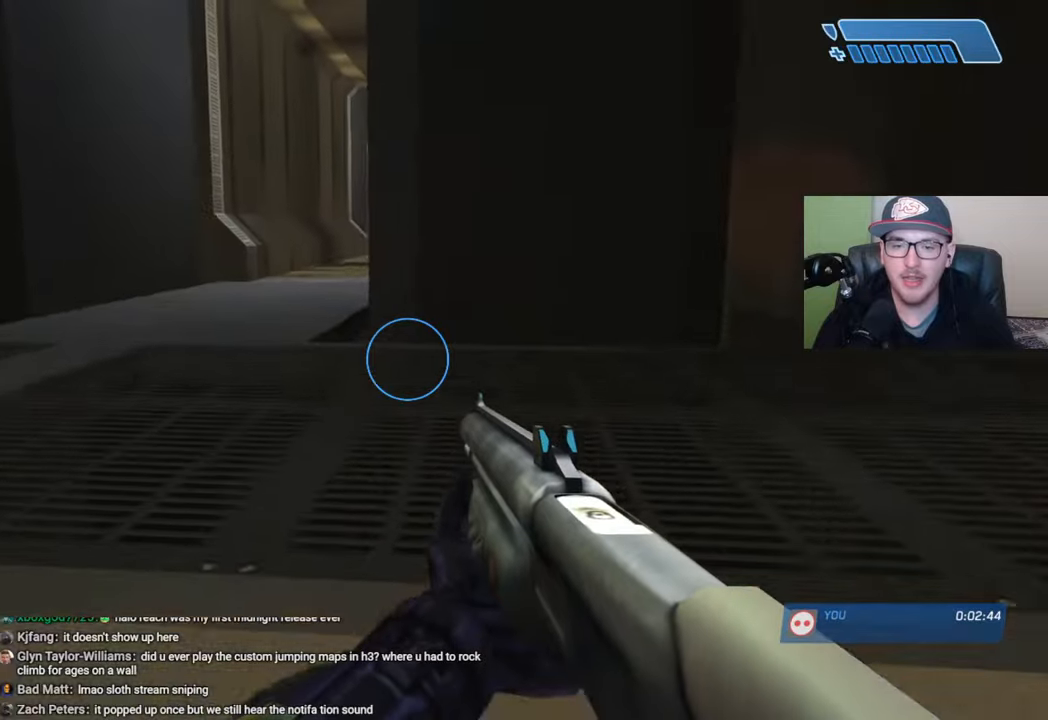
{"buttons": [], "left_stick": "up", "right_stick": "center", "events": [[150, "L3", "up"], [200, "A", "up"]]}